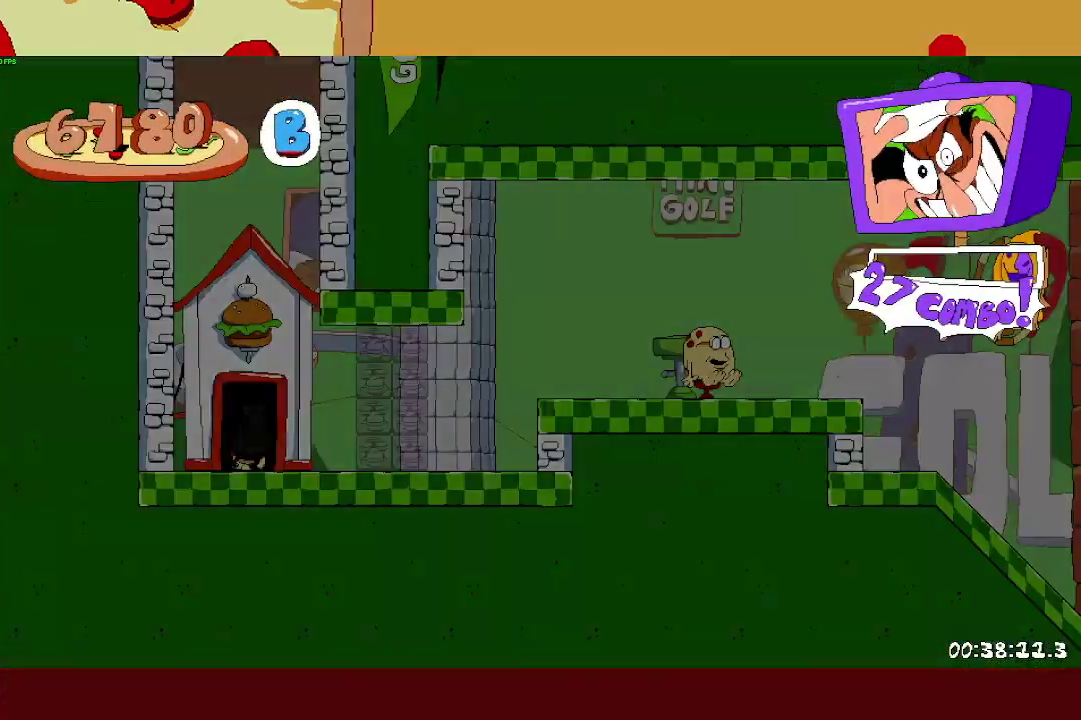
Gameplay with a controller (PlayStation layout); each line is a JSON object with the inputs held at the frame after it. "events" lists button and stick changes between this image and that frame as [ms after this image, input, new state], when the widget could be followed in between. This document gives stick clicks only as held states, not as events. Not read: R1.
{"buttons": ["R2"], "left_stick": "right", "right_stick": "center", "events": []}
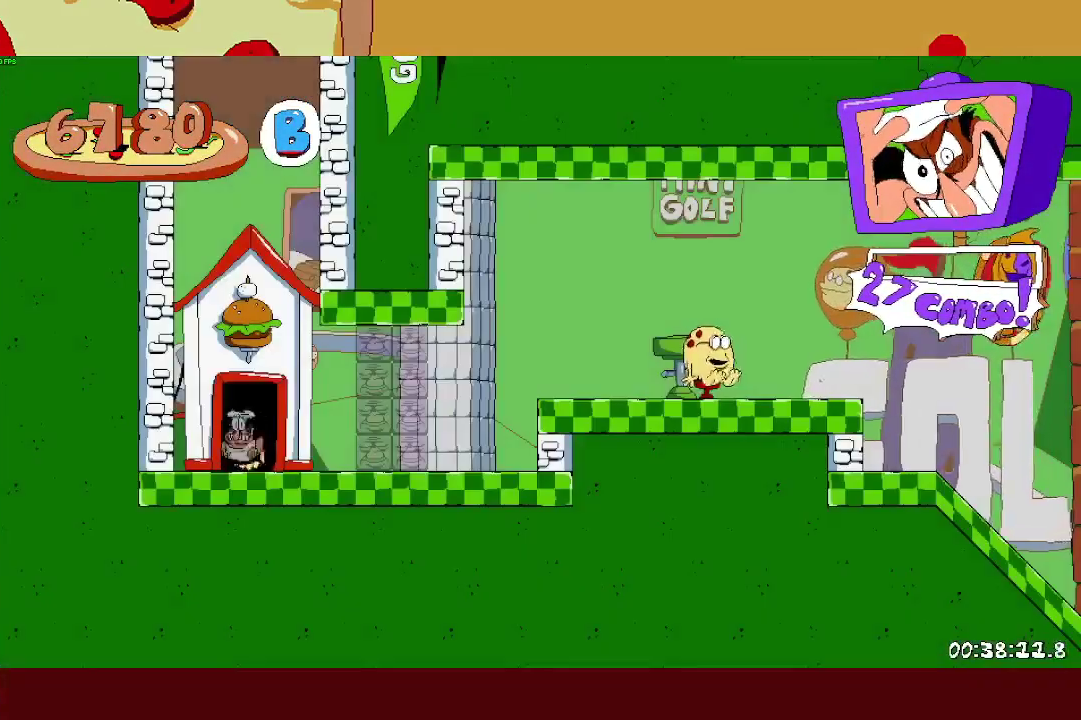
{"buttons": ["R2"], "left_stick": "right", "right_stick": "center", "events": [[183, "SQUARE", "down"], [283, "SQUARE", "up"]]}
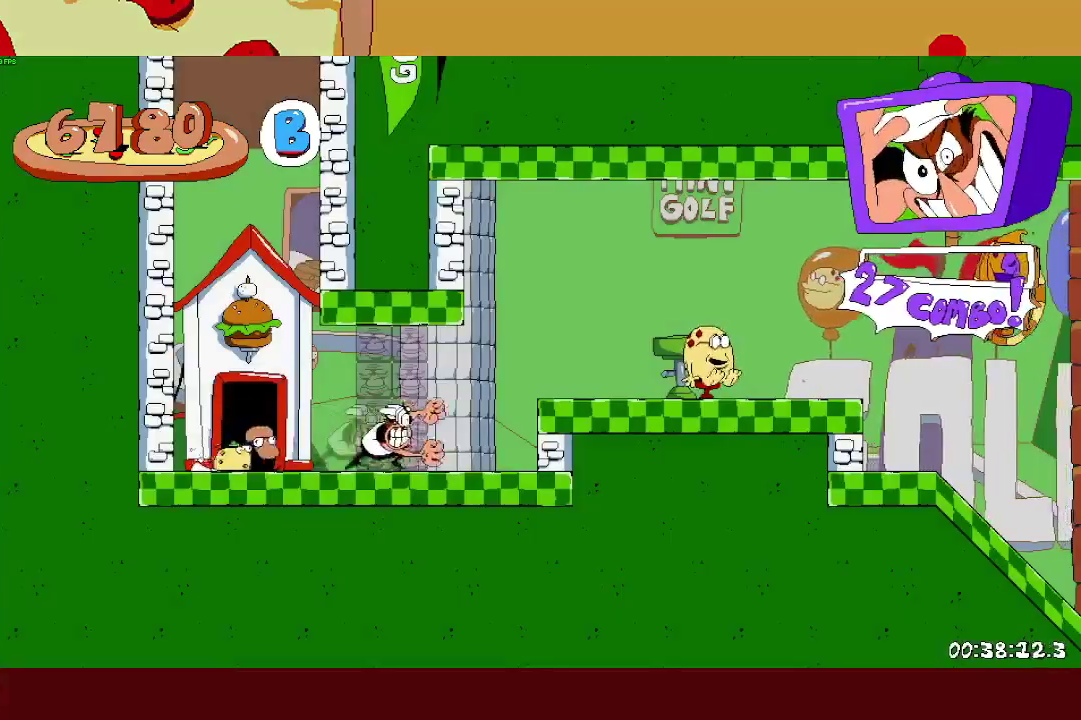
{"buttons": ["L1", "R2"], "left_stick": "right", "right_stick": "center", "events": [[167, "CROSS", "down"], [267, "CROSS", "up"], [400, "L1", "down"]]}
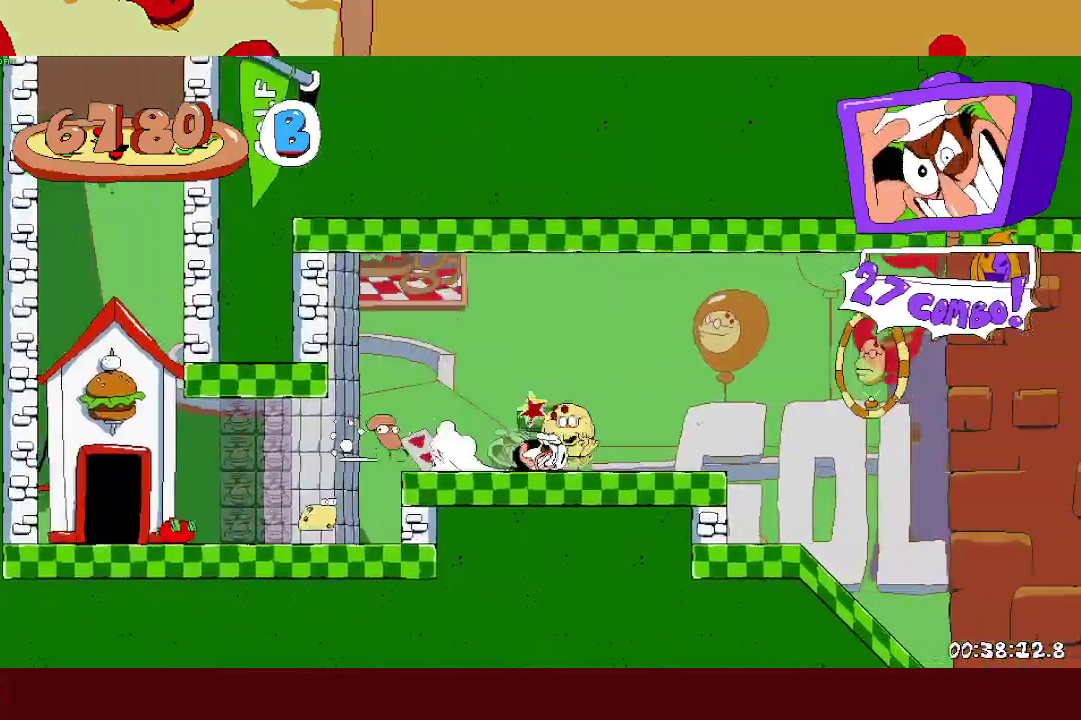
{"buttons": ["R2"], "left_stick": "right", "right_stick": "center", "events": [[183, "L1", "up"]]}
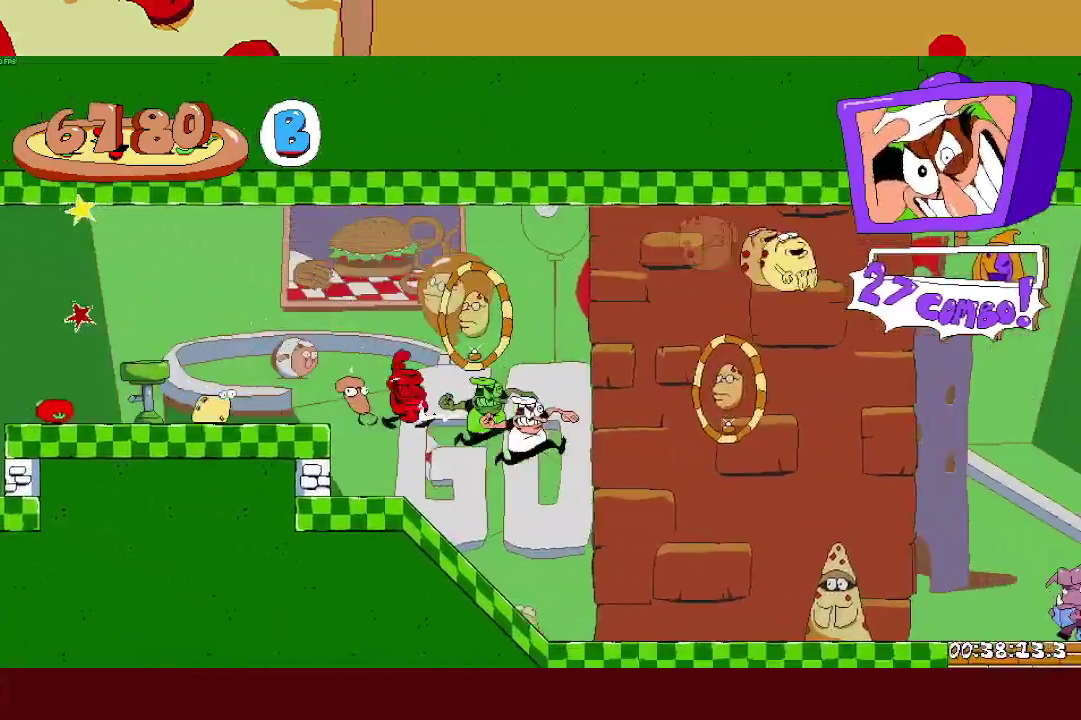
{"buttons": ["R2"], "left_stick": "right", "right_stick": "center", "events": []}
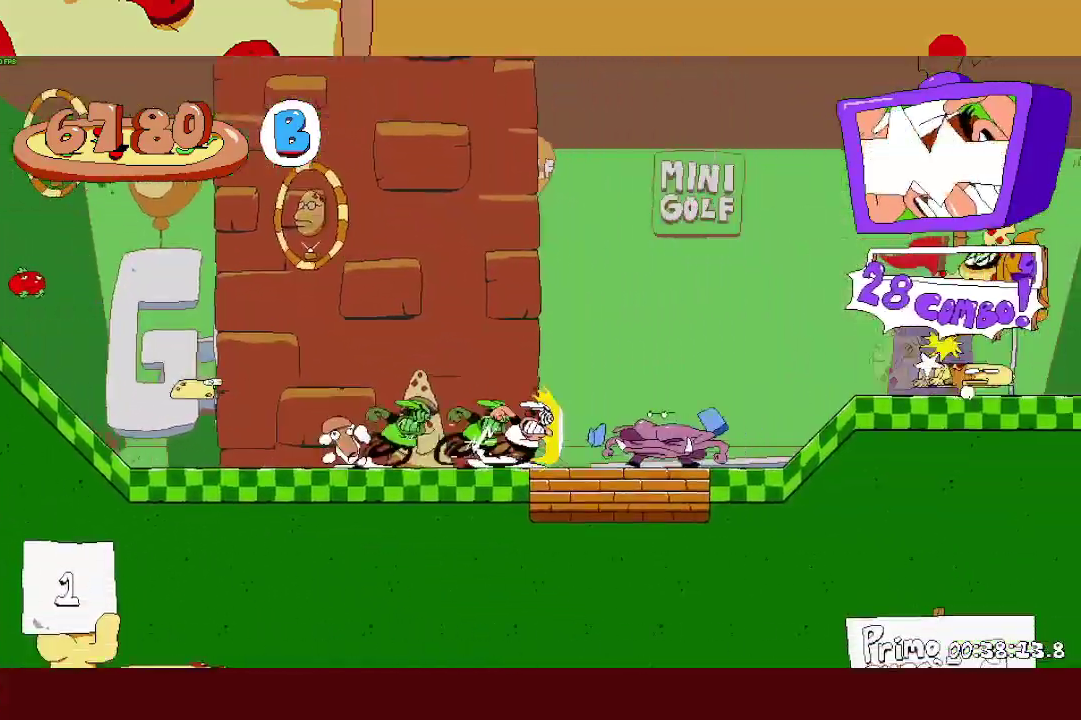
{"buttons": ["R2"], "left_stick": "right", "right_stick": "center", "events": []}
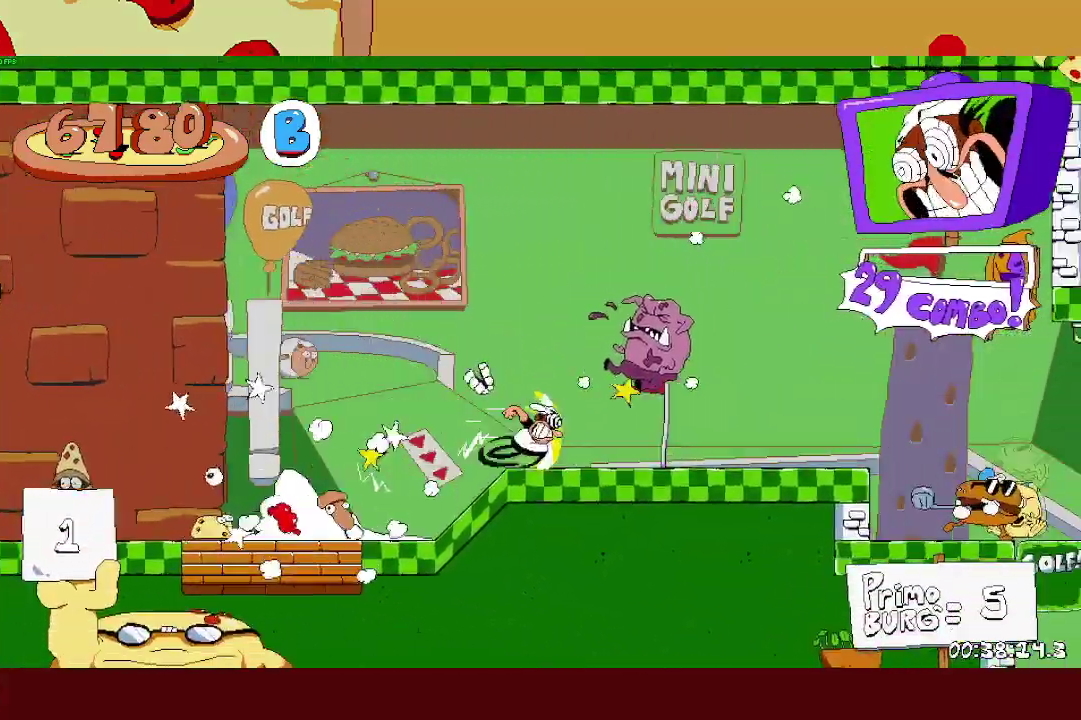
{"buttons": ["L1", "R2"], "left_stick": "right", "right_stick": "center", "events": [[300, "L1", "down"]]}
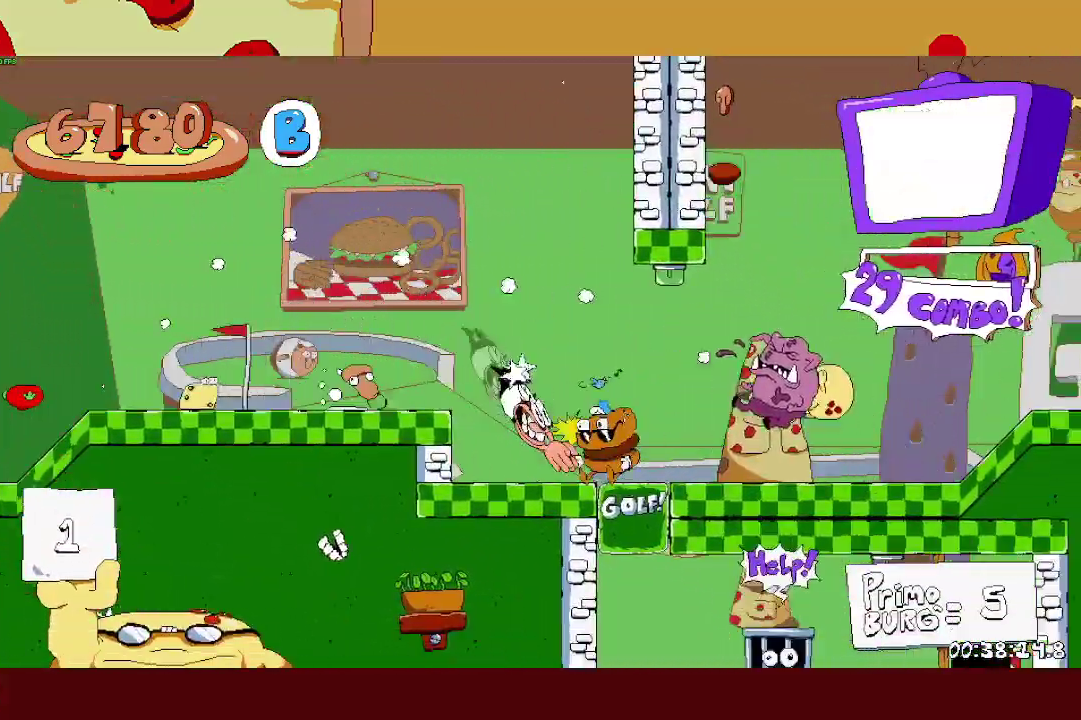
{"buttons": ["L1", "R2"], "left_stick": "right", "right_stick": "center", "events": []}
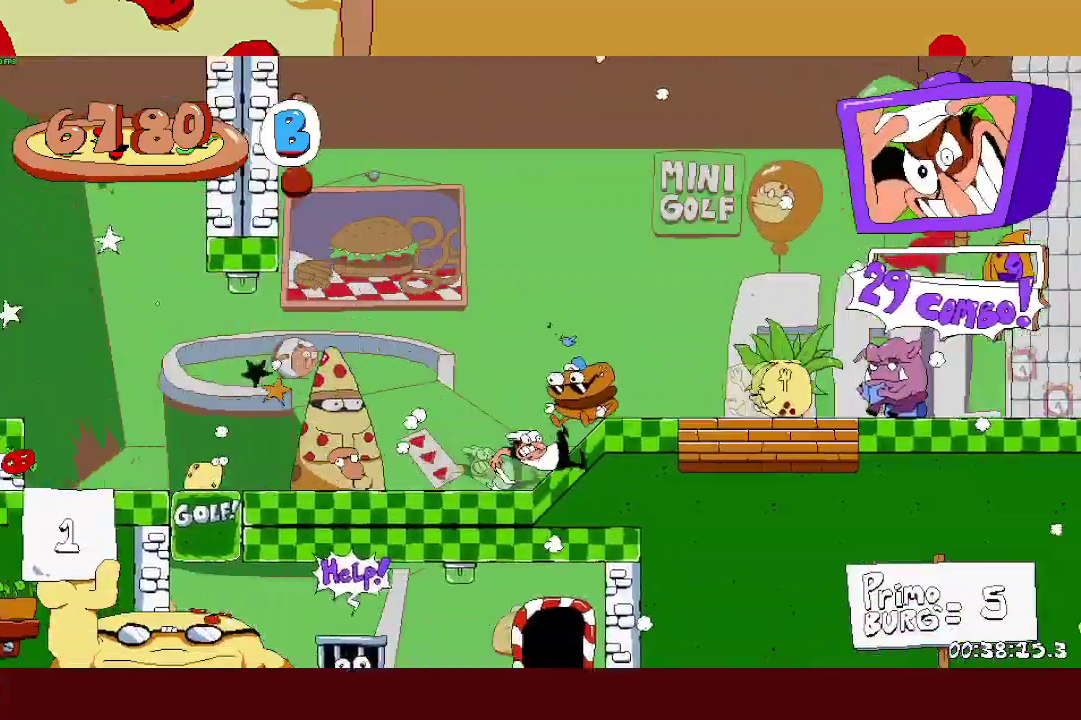
{"buttons": ["L1", "R2"], "left_stick": "center", "right_stick": "center", "events": [[367, "left_stick", "center"]]}
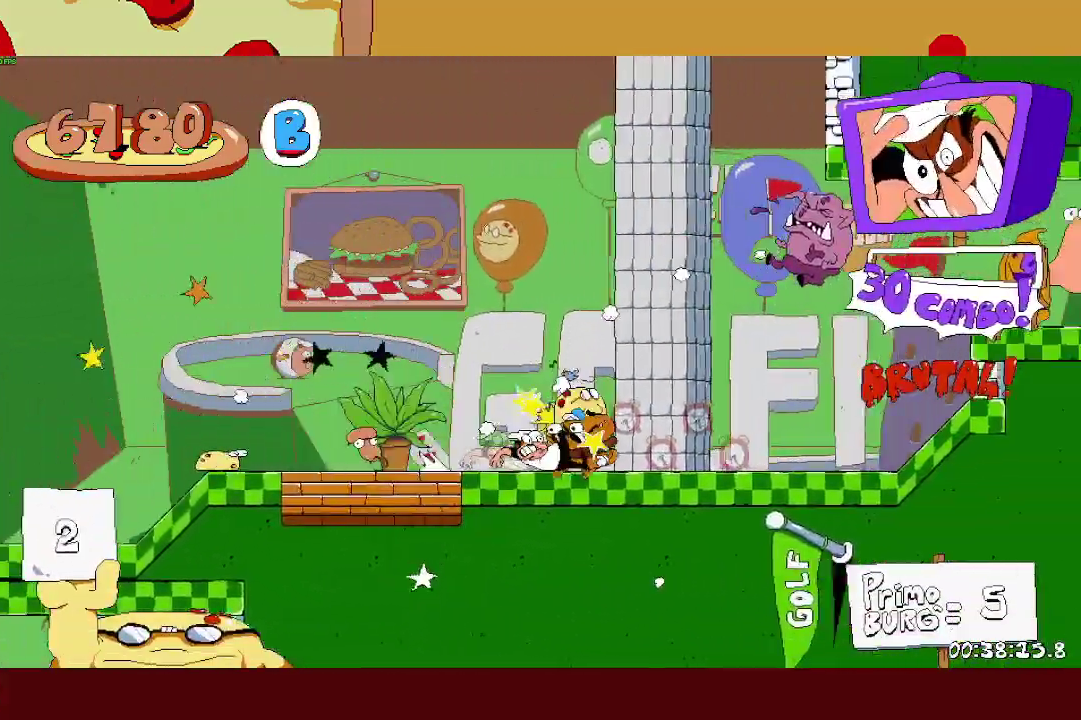
{"buttons": ["L1"], "left_stick": "center", "right_stick": "center", "events": [[483, "R2", "up"]]}
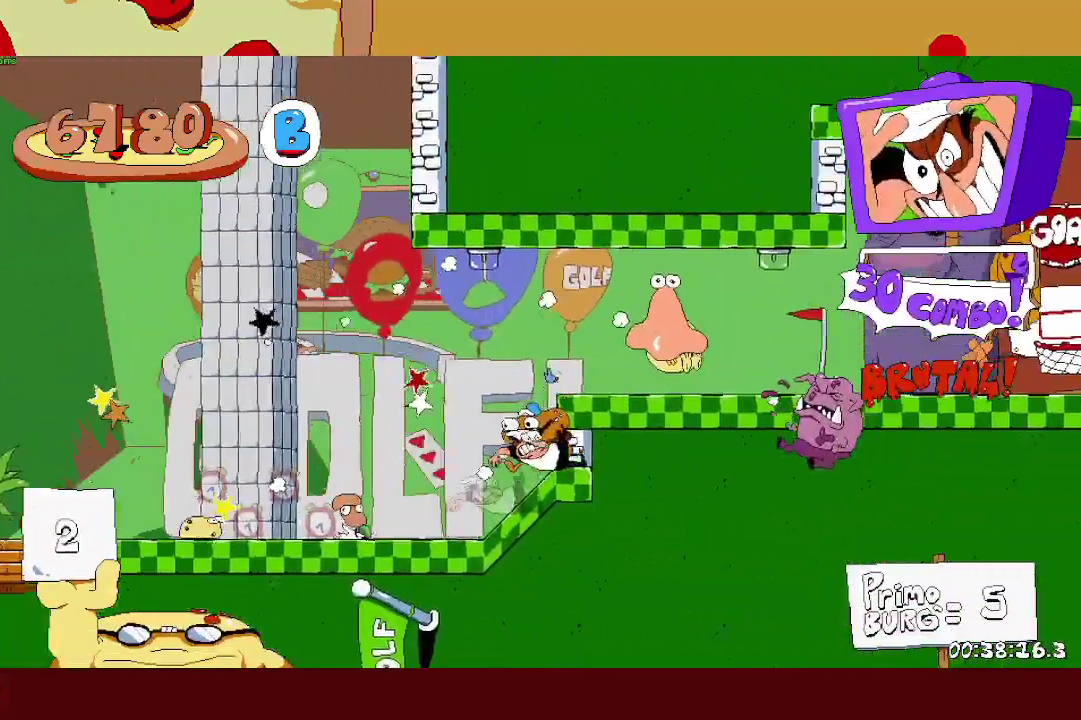
{"buttons": [], "left_stick": "center", "right_stick": "center", "events": [[183, "L1", "up"], [317, "SQUARE", "down"], [417, "SQUARE", "up"]]}
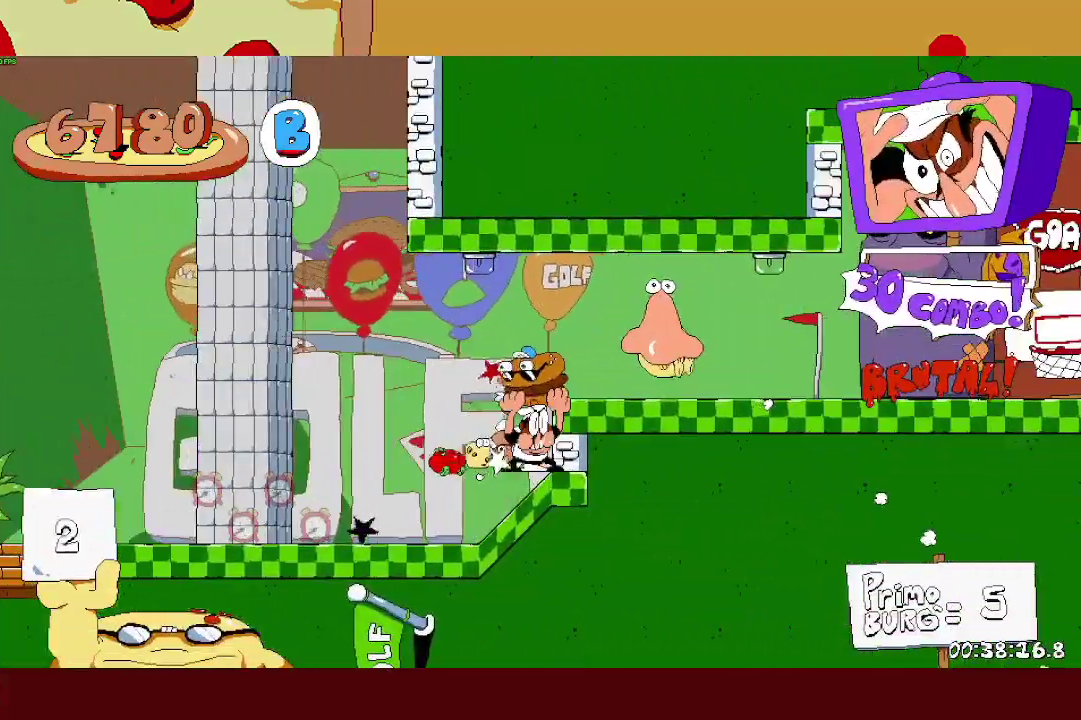
{"buttons": [], "left_stick": "right", "right_stick": "center", "events": [[17, "left_stick", "right"], [33, "CROSS", "down"], [233, "CROSS", "up"]]}
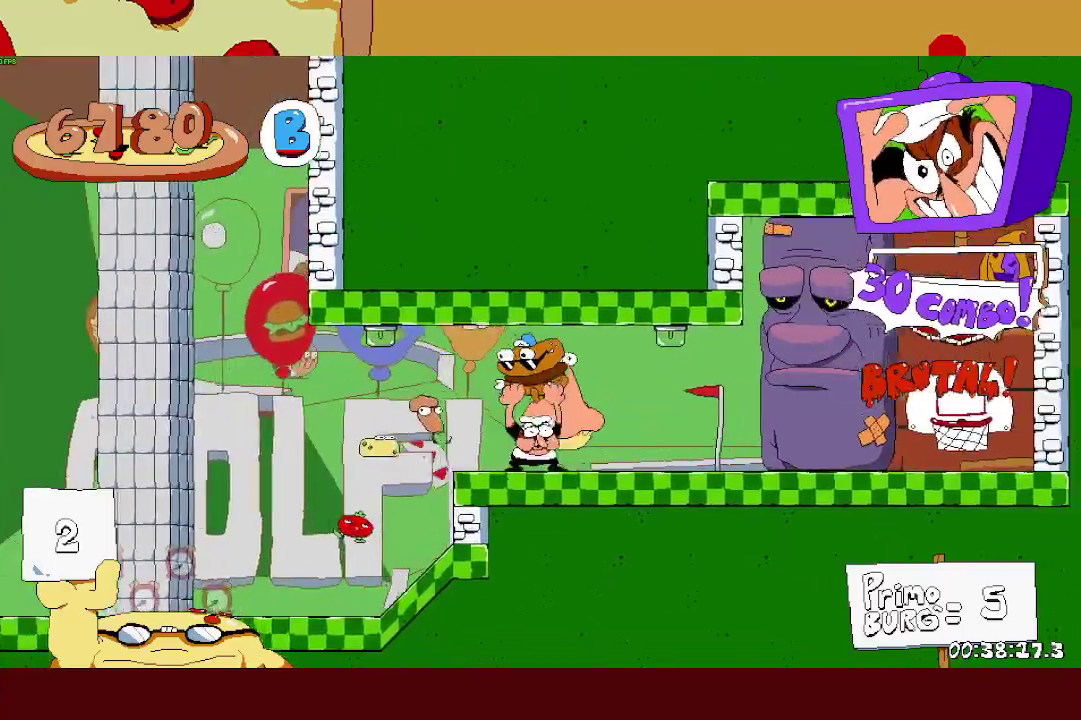
{"buttons": [], "left_stick": "center", "right_stick": "center"}
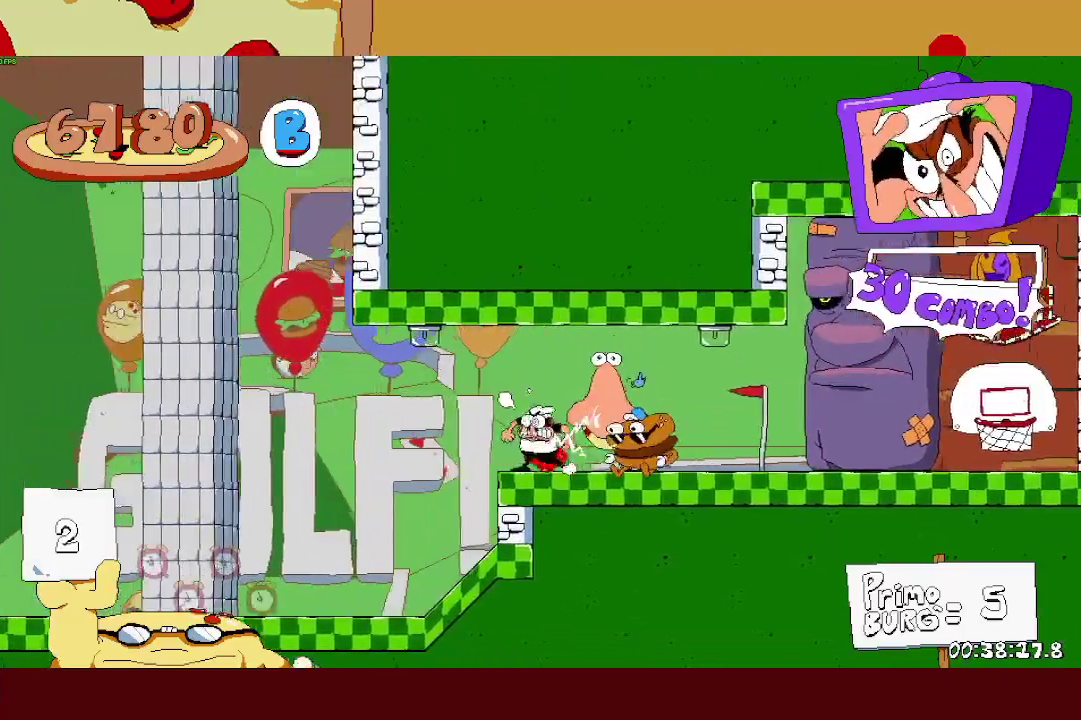
{"buttons": ["R2"], "left_stick": "center", "right_stick": "center"}
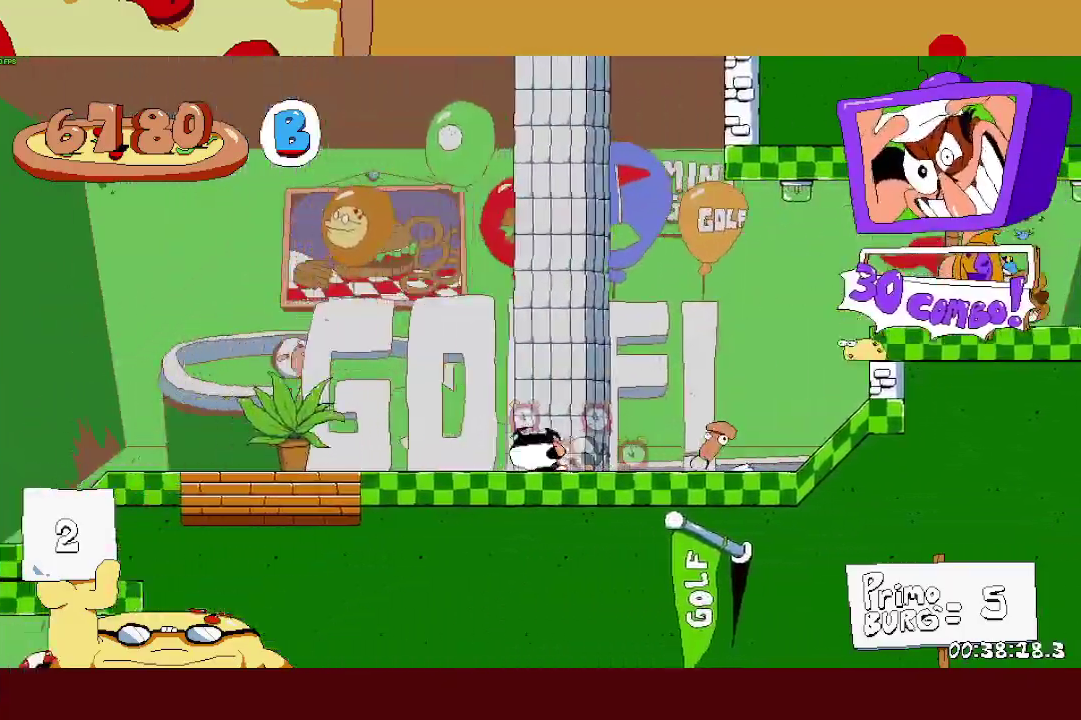
{"buttons": ["R2"], "left_stick": "center", "right_stick": "center"}
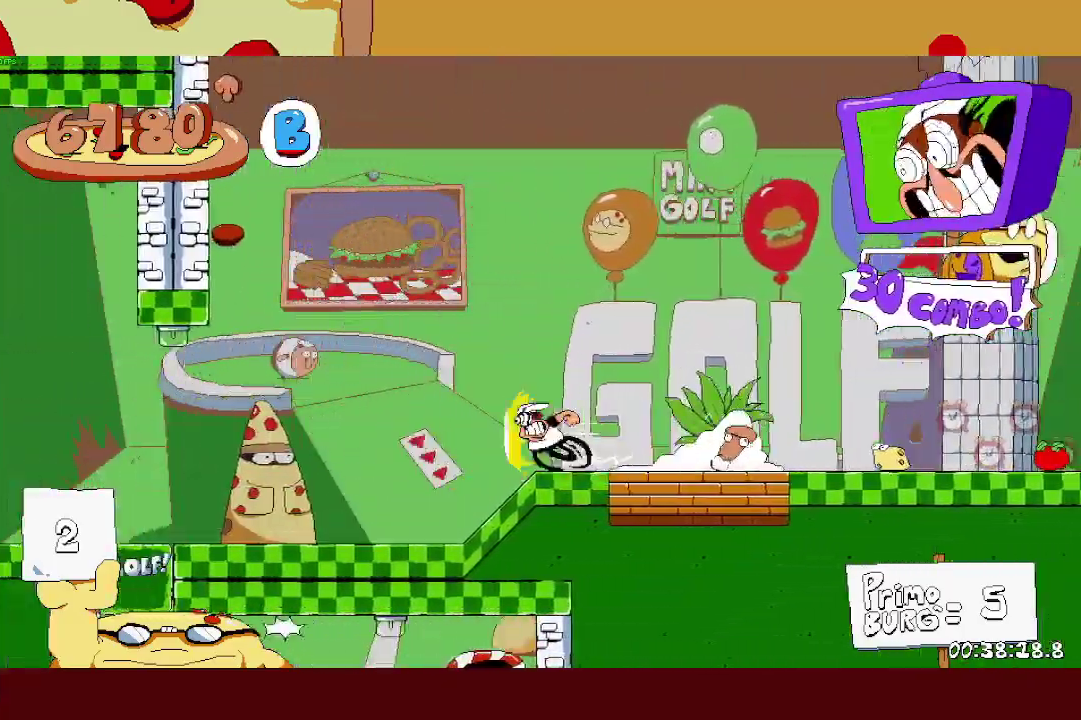
{"buttons": ["CROSS", "R2"], "left_stick": "center", "right_stick": "center"}
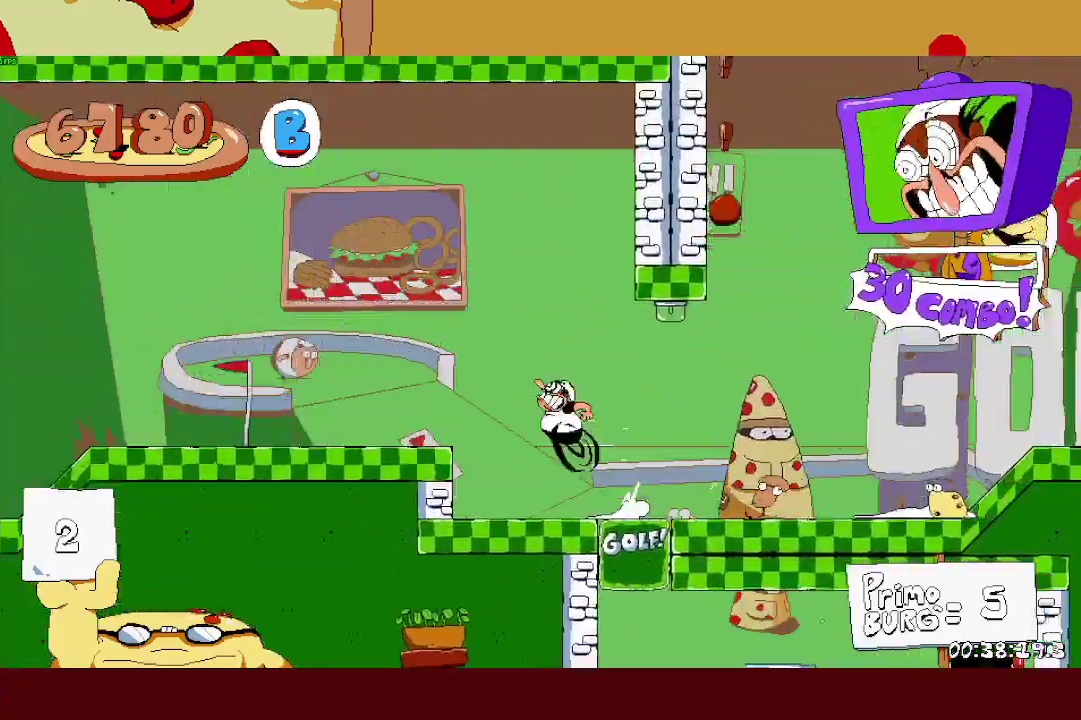
{"buttons": ["R2"], "left_stick": "center", "right_stick": "center"}
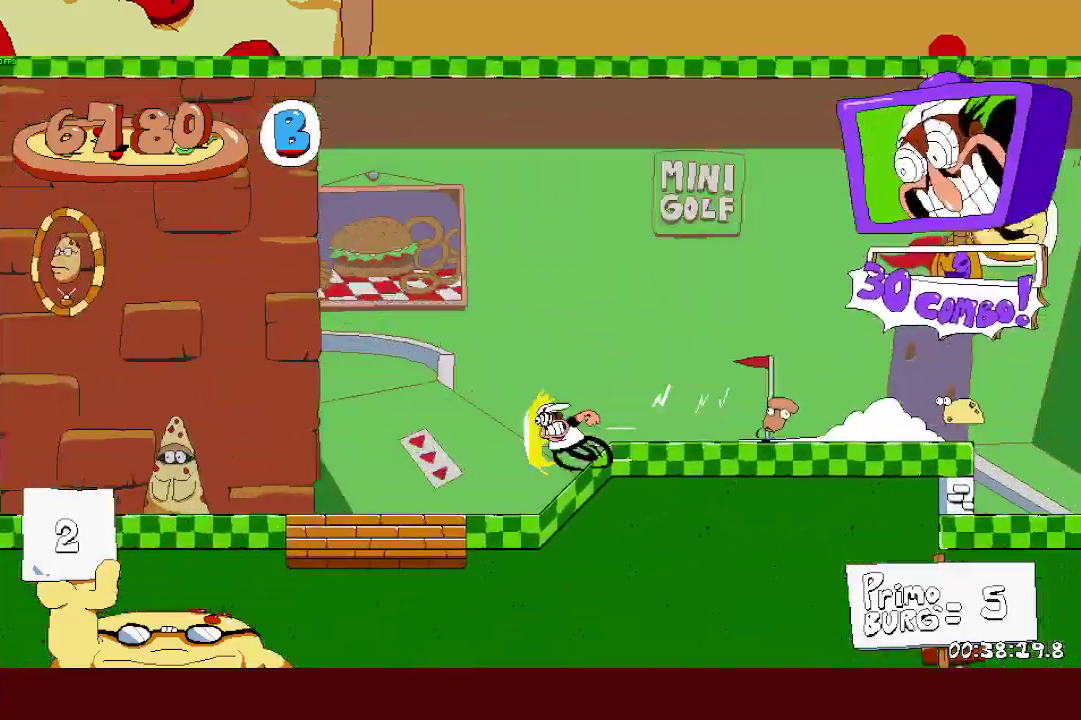
{"buttons": ["R2"], "left_stick": "center", "right_stick": "center"}
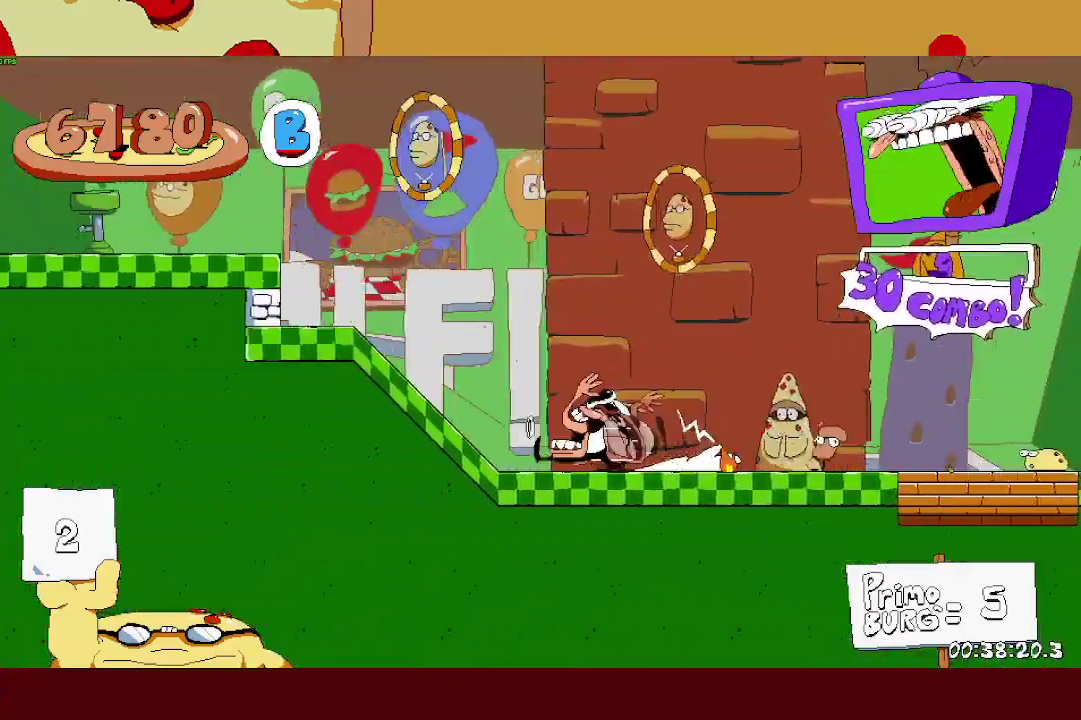
{"buttons": ["R2"], "left_stick": "center", "right_stick": "center"}
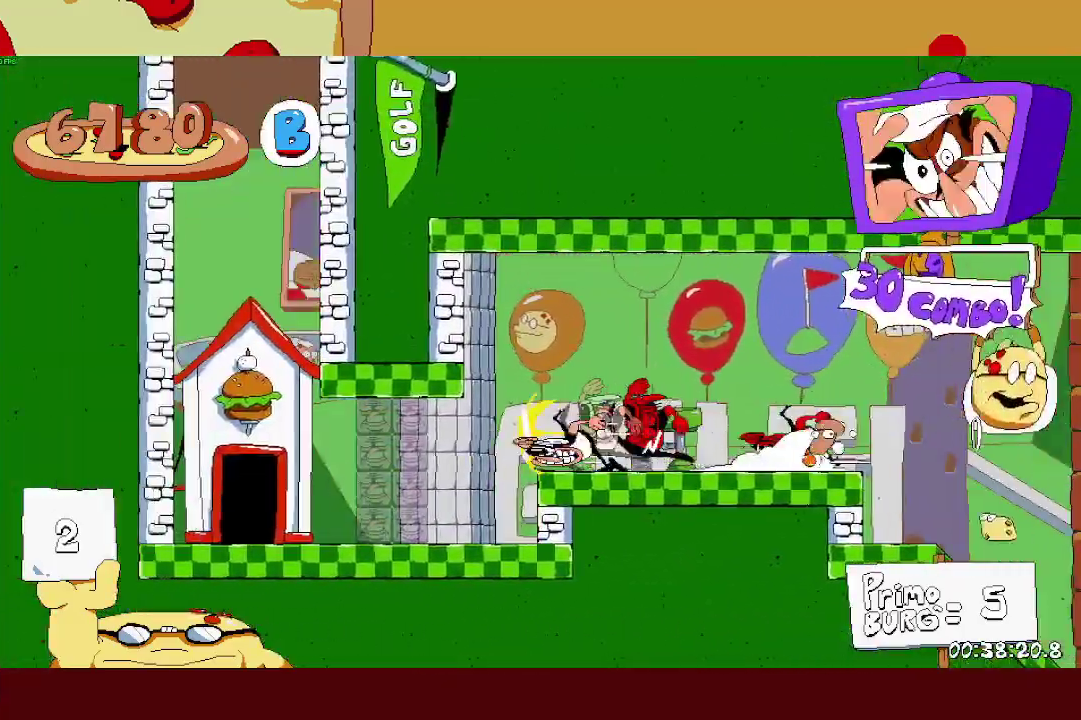
{"buttons": [], "left_stick": "center", "right_stick": "center"}
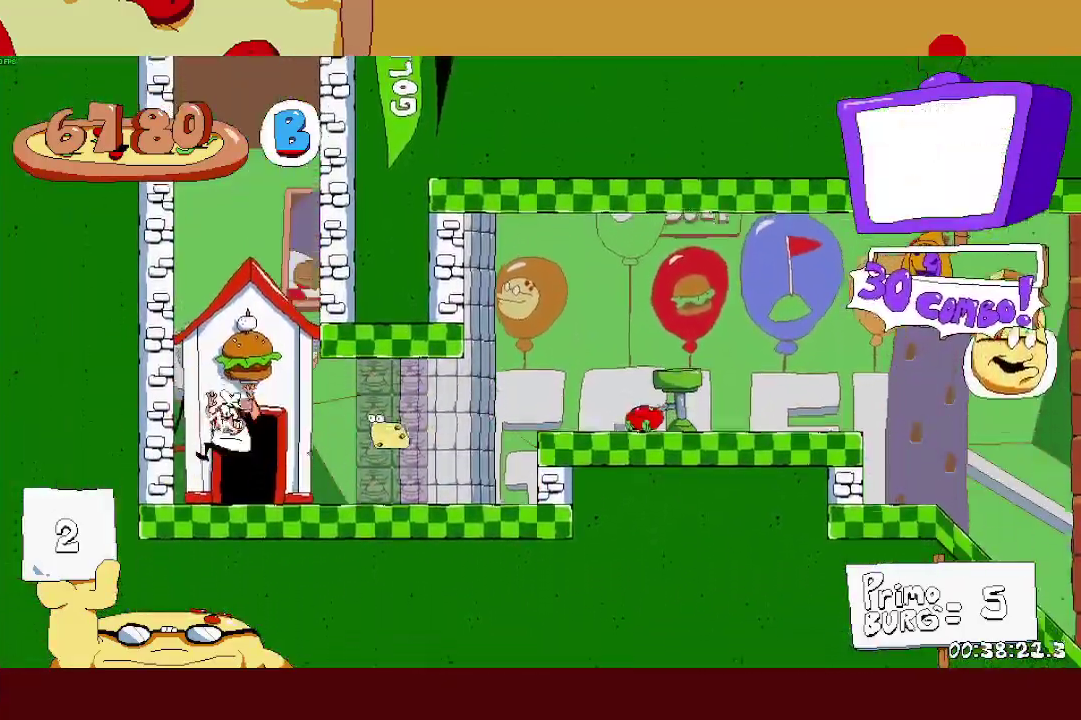
{"buttons": [], "left_stick": "up", "right_stick": "center", "events": [[467, "left_stick", "up"]]}
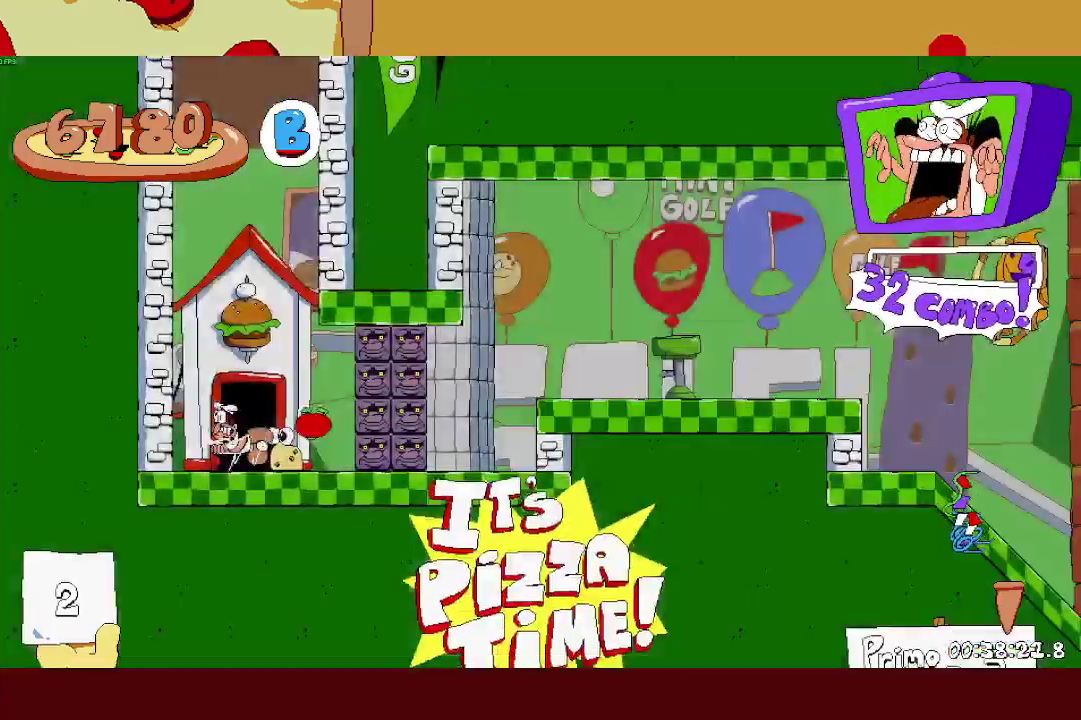
{"buttons": ["R2"], "left_stick": "center", "right_stick": "center"}
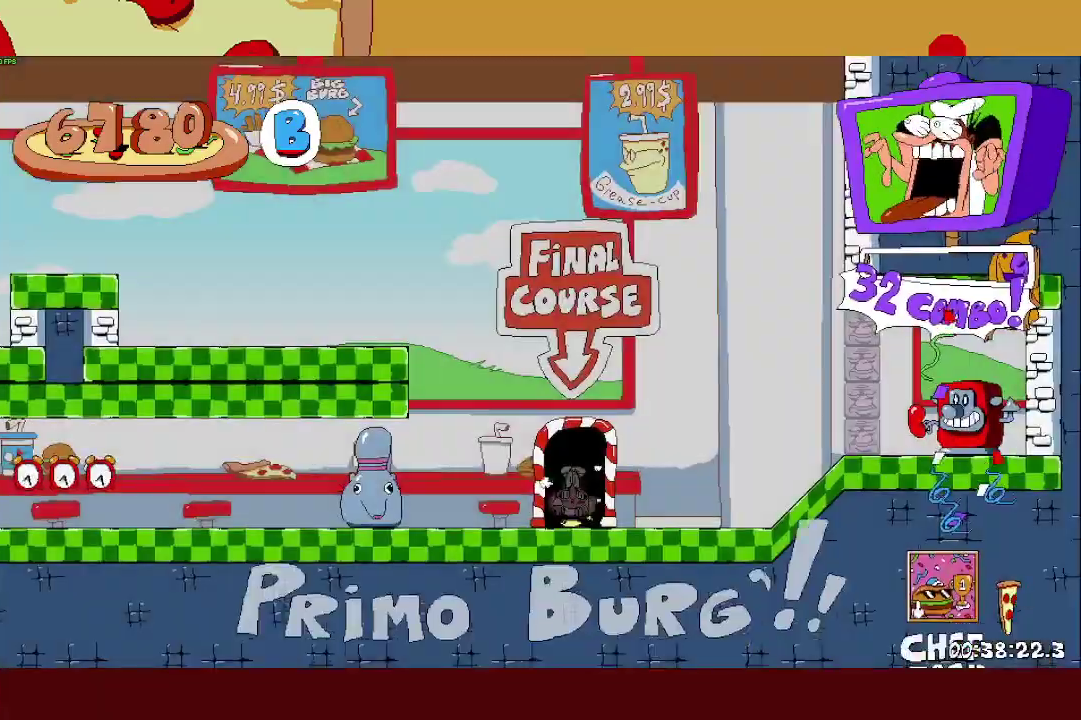
{"buttons": ["R2"], "left_stick": "center", "right_stick": "center"}